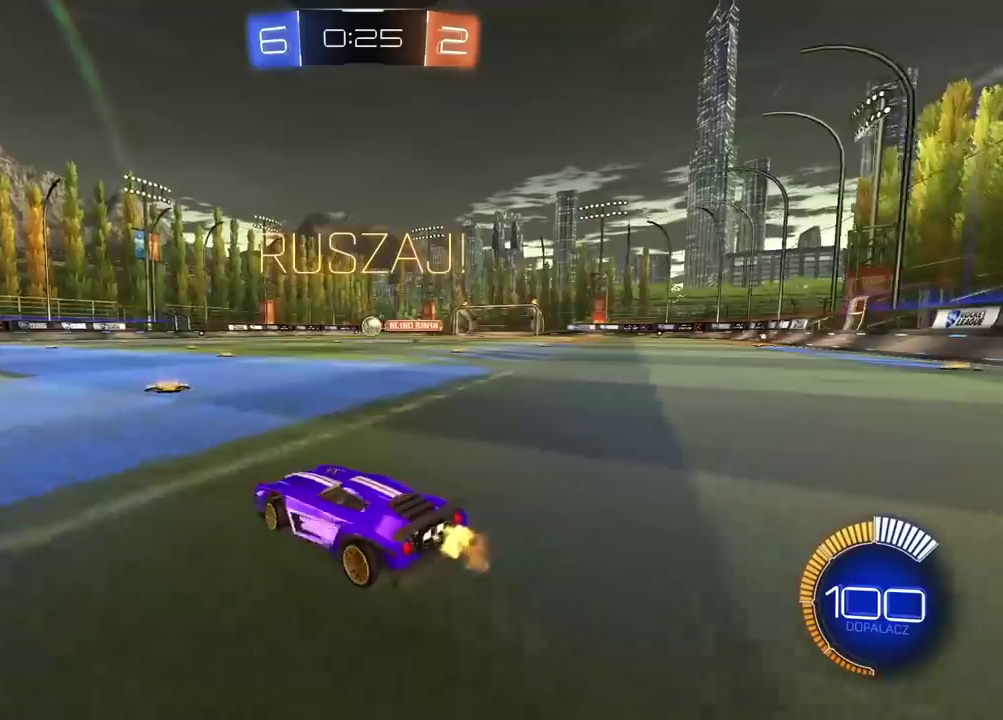
Gameplay with a controller (PlayStation layout); each line is a JSON object with the inputs held at the frame after it. "events" lists button and stick changes between this image and that frame as [ms after this image, input, new state], when the widget could be followed in between. Not read: L1 R1.
{"buttons": [], "left_stick": "center", "right_stick": "center", "events": [[83, "left_stick", "center"], [217, "R2", "up"], [267, "left_stick", "right"], [433, "left_stick", "center"]]}
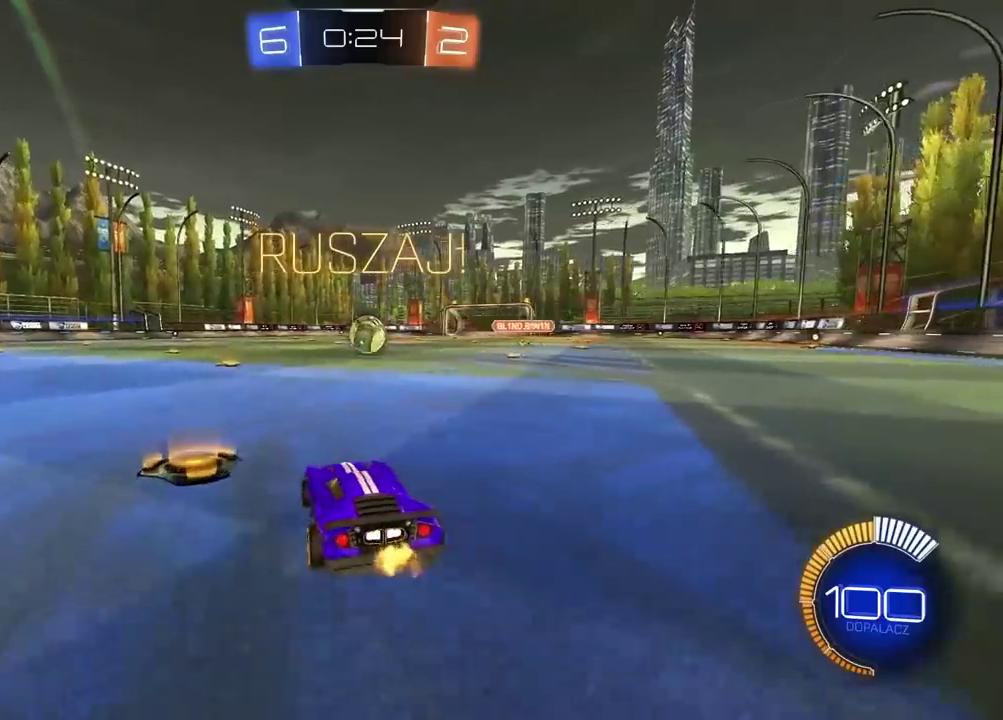
{"buttons": [], "left_stick": "center", "right_stick": "center", "events": []}
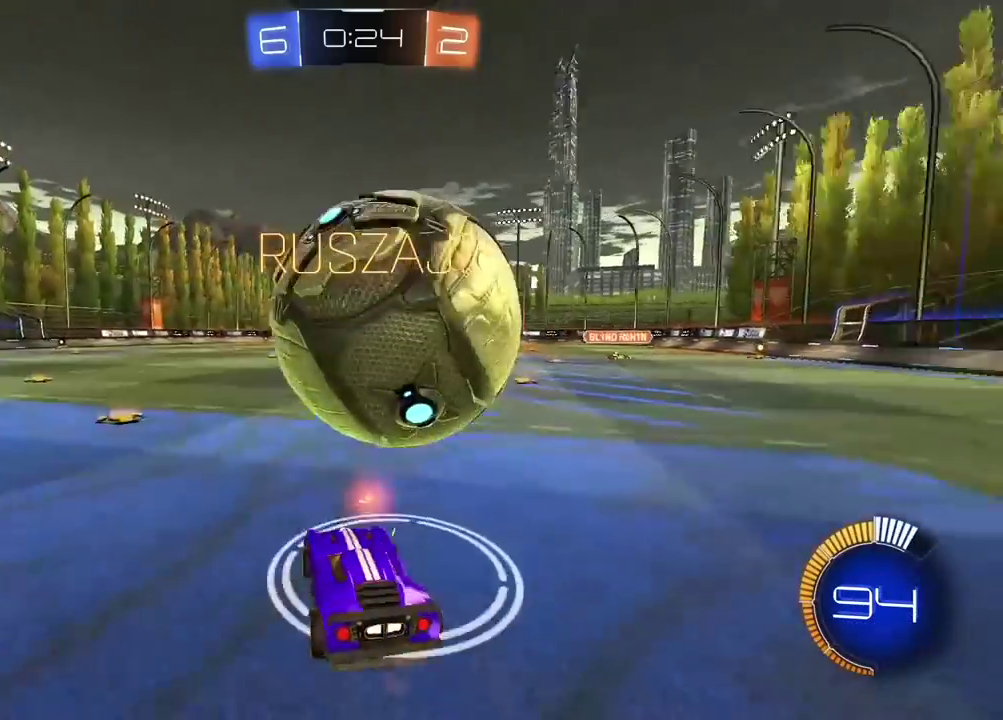
{"buttons": ["L2"], "left_stick": "center", "right_stick": "center", "events": [[17, "L2", "down"], [333, "TRIANGLE", "down"], [417, "TRIANGLE", "up"]]}
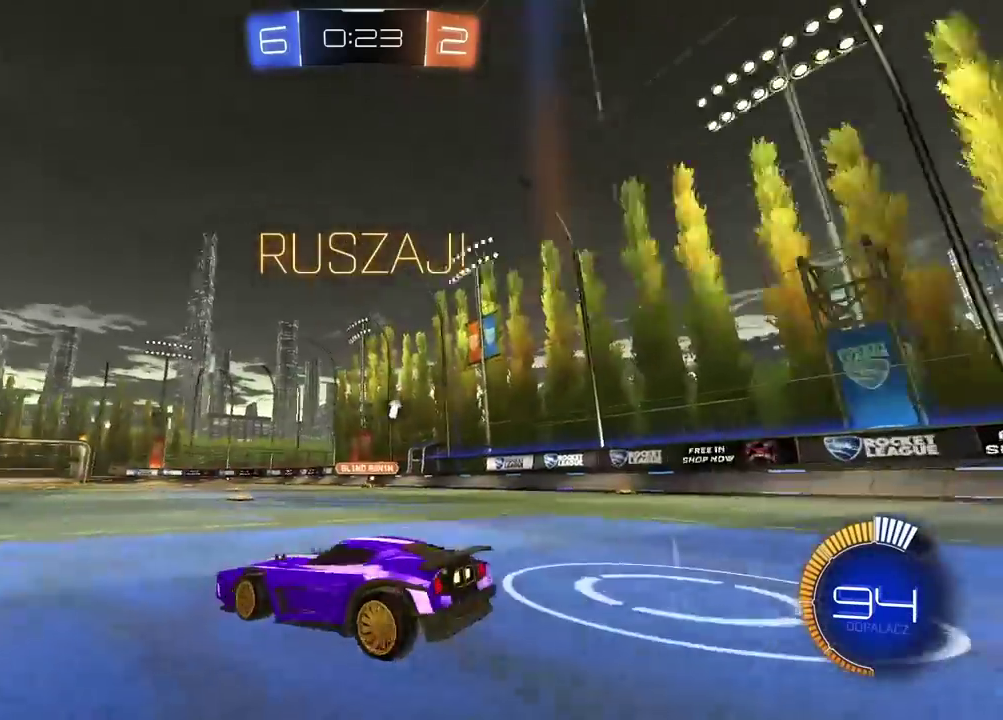
{"buttons": ["L2"], "left_stick": "center", "right_stick": "center", "events": []}
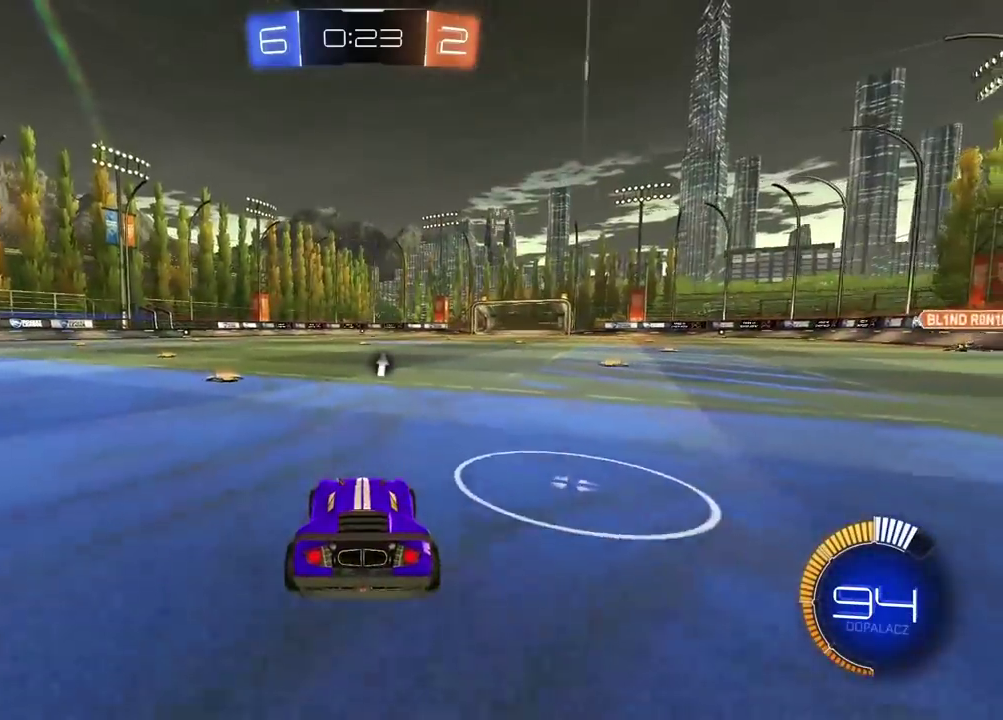
{"buttons": ["TRIANGLE", "L2"], "left_stick": "center", "right_stick": "center", "events": [[167, "left_stick", "right"], [317, "left_stick", "center"], [400, "TRIANGLE", "down"]]}
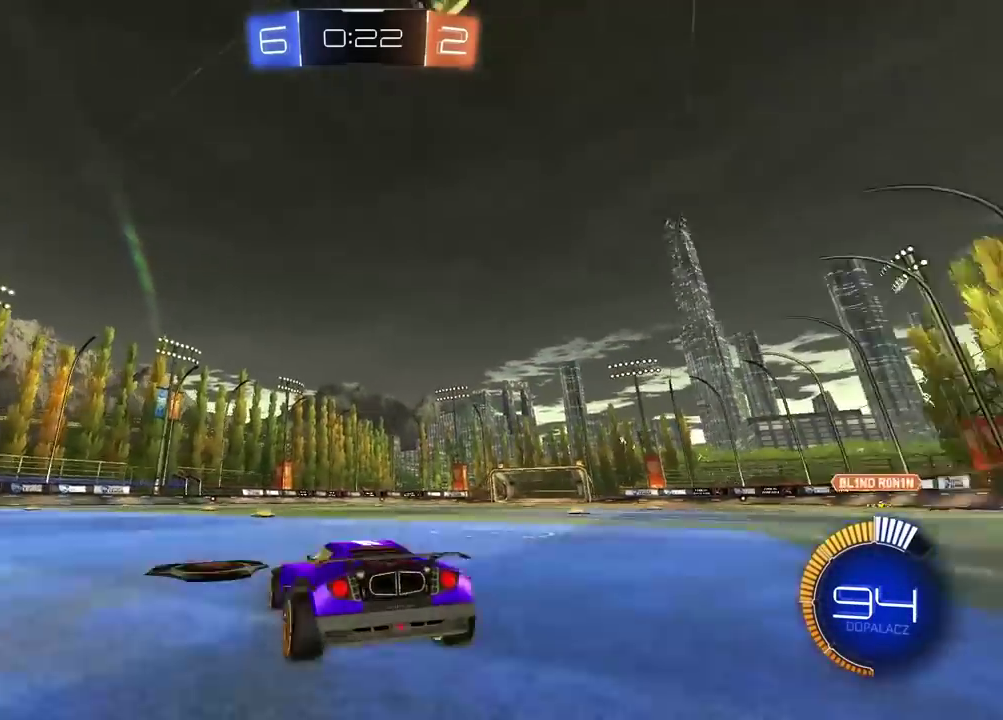
{"buttons": ["L2"], "left_stick": "center", "right_stick": "center", "events": [[17, "TRIANGLE", "up"], [200, "left_stick", "left"], [300, "left_stick", "center"]]}
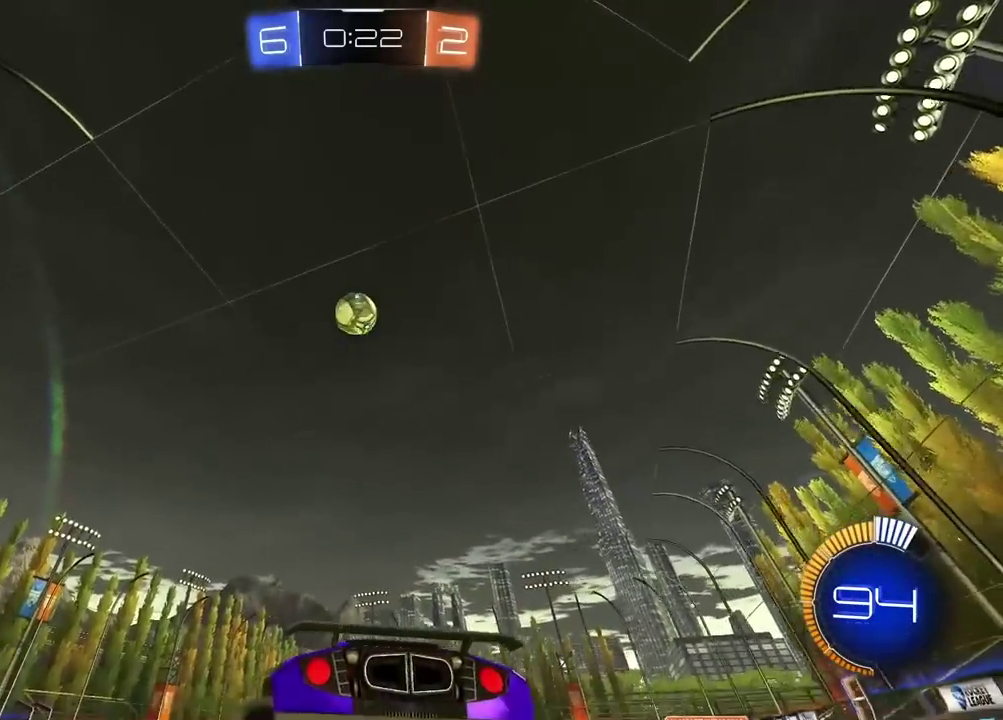
{"buttons": ["R2"], "left_stick": "right", "right_stick": "center", "events": [[50, "L2", "up"], [150, "left_stick", "left"], [233, "R2", "down"], [233, "left_stick", "center"], [367, "left_stick", "right"]]}
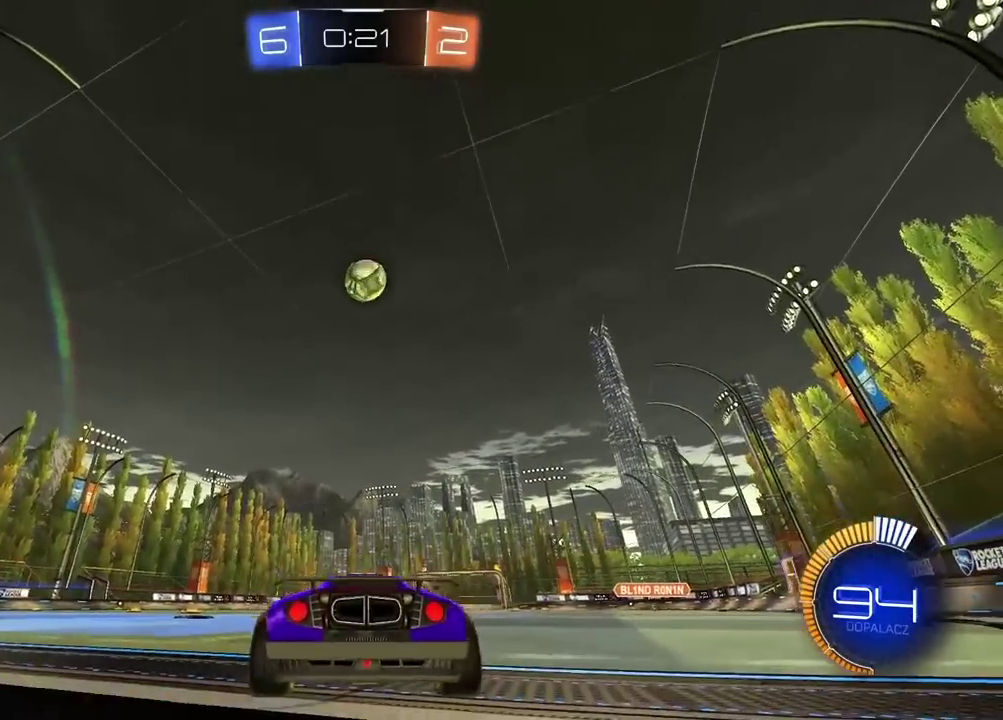
{"buttons": ["R2"], "left_stick": "right", "right_stick": "center", "events": [[33, "R2", "up"], [183, "R2", "down"], [283, "R2", "up"], [333, "left_stick", "center"], [433, "R2", "down"], [467, "left_stick", "right"]]}
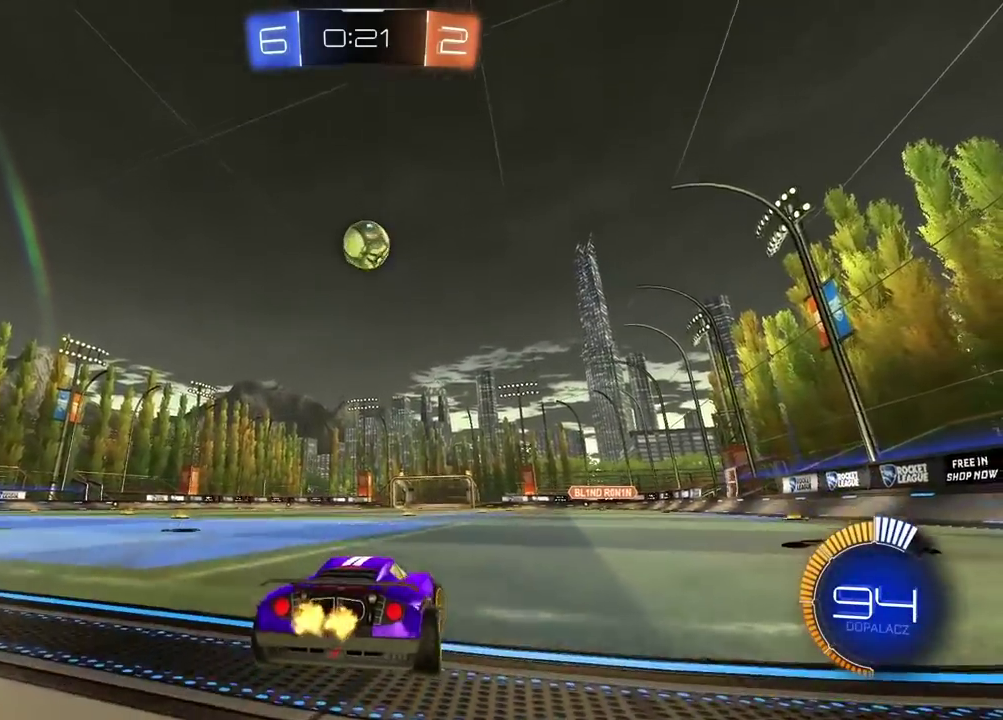
{"buttons": ["R2"], "left_stick": "center", "right_stick": "center", "events": [[67, "left_stick", "center"], [383, "CROSS", "down"], [500, "CROSS", "up"]]}
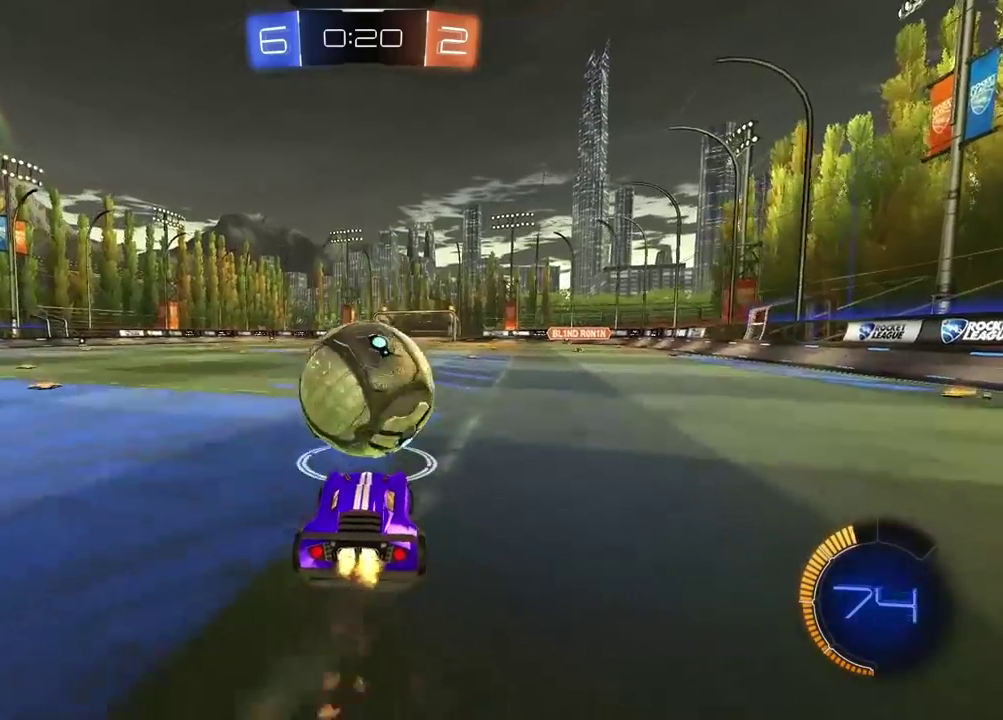
{"buttons": ["L2", "R2"], "left_stick": "center", "right_stick": "center", "events": [[67, "CROSS", "down"], [83, "left_stick", "down"], [133, "L2", "down"], [133, "left_stick", "down-left"], [267, "CROSS", "up"], [367, "left_stick", "up"], [483, "left_stick", "center"]]}
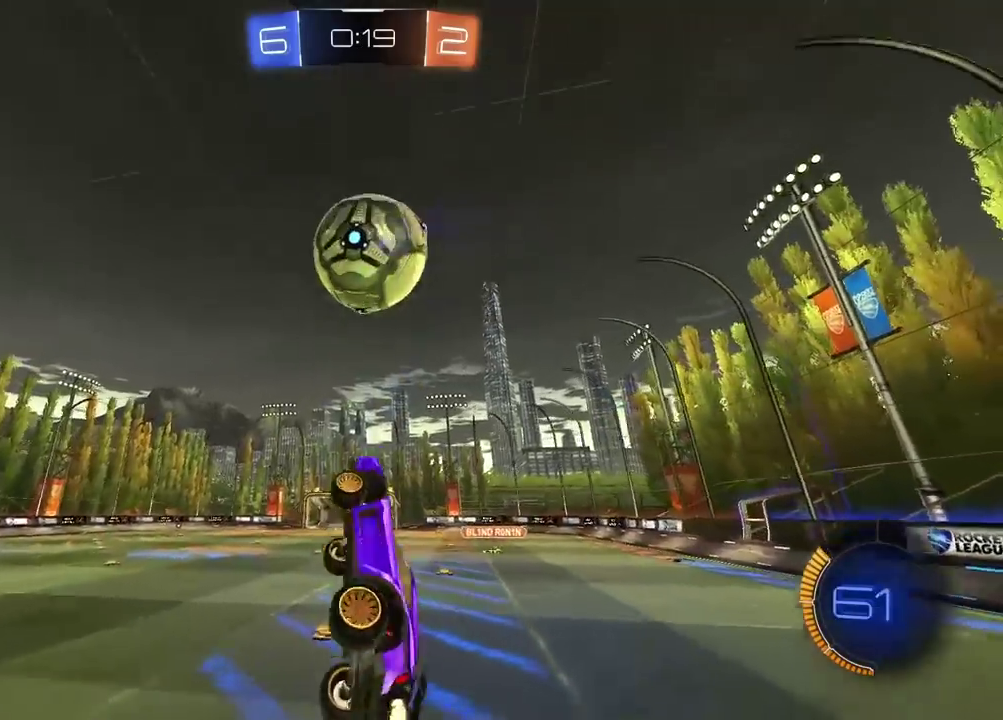
{"buttons": ["L2", "R2"], "left_stick": "center", "right_stick": "center", "events": [[67, "left_stick", "up-right"], [217, "left_stick", "up"], [333, "left_stick", "up-left"], [450, "left_stick", "center"]]}
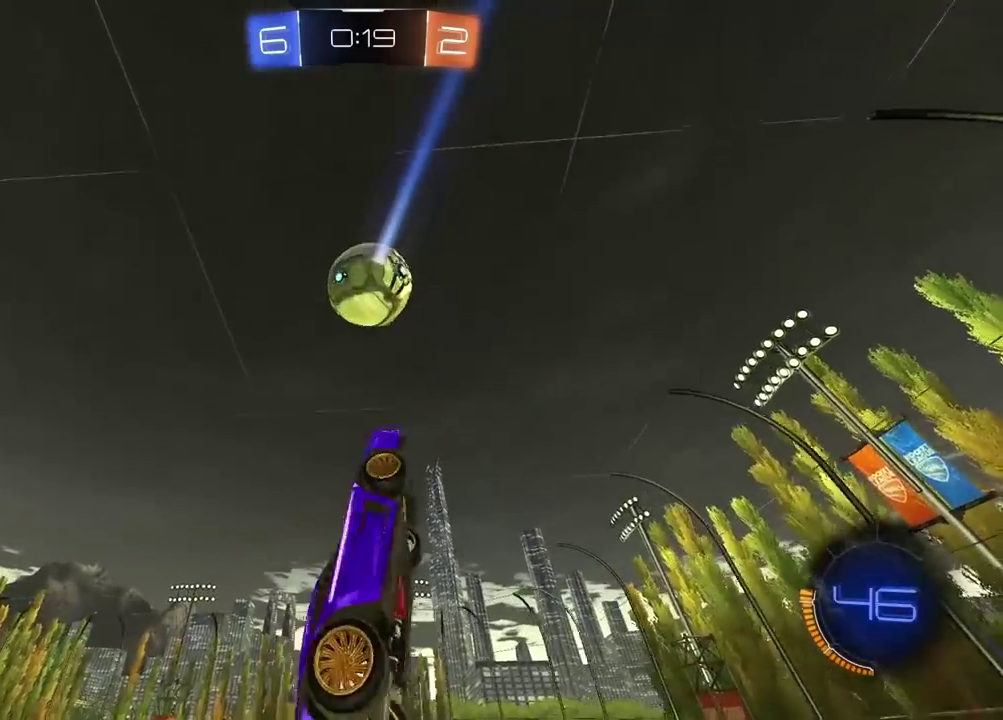
{"buttons": ["L2", "R2"], "left_stick": "up-right", "right_stick": "center", "events": [[50, "left_stick", "down-right"], [133, "left_stick", "down"], [317, "left_stick", "up-right"]]}
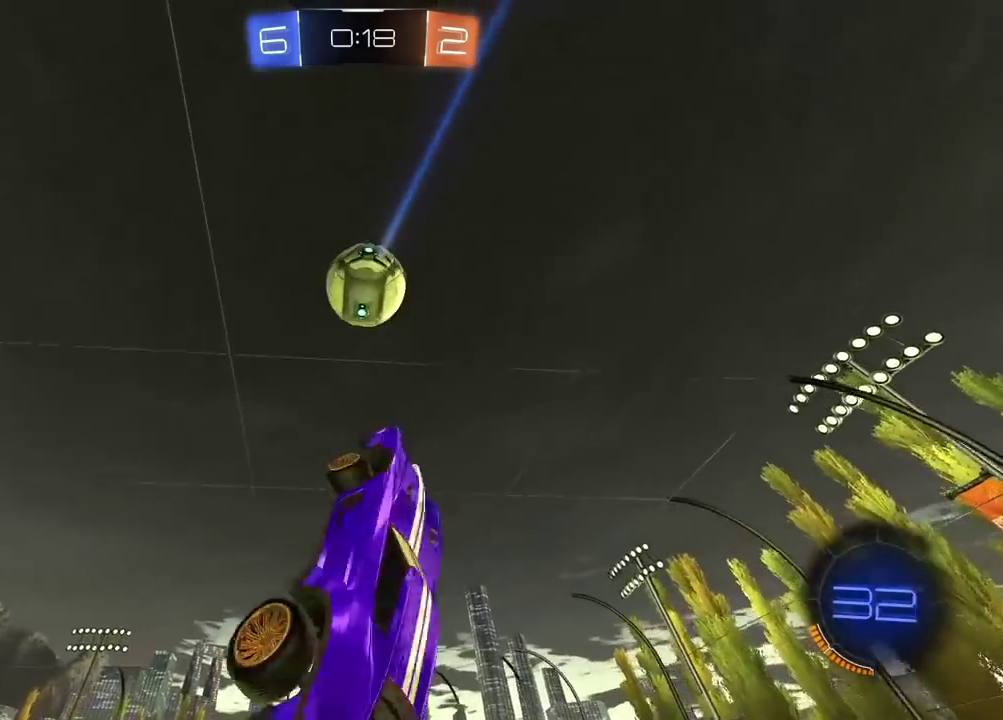
{"buttons": ["L2", "R2"], "left_stick": "up", "right_stick": "center", "events": [[83, "left_stick", "center"], [233, "left_stick", "up-right"], [433, "left_stick", "up"]]}
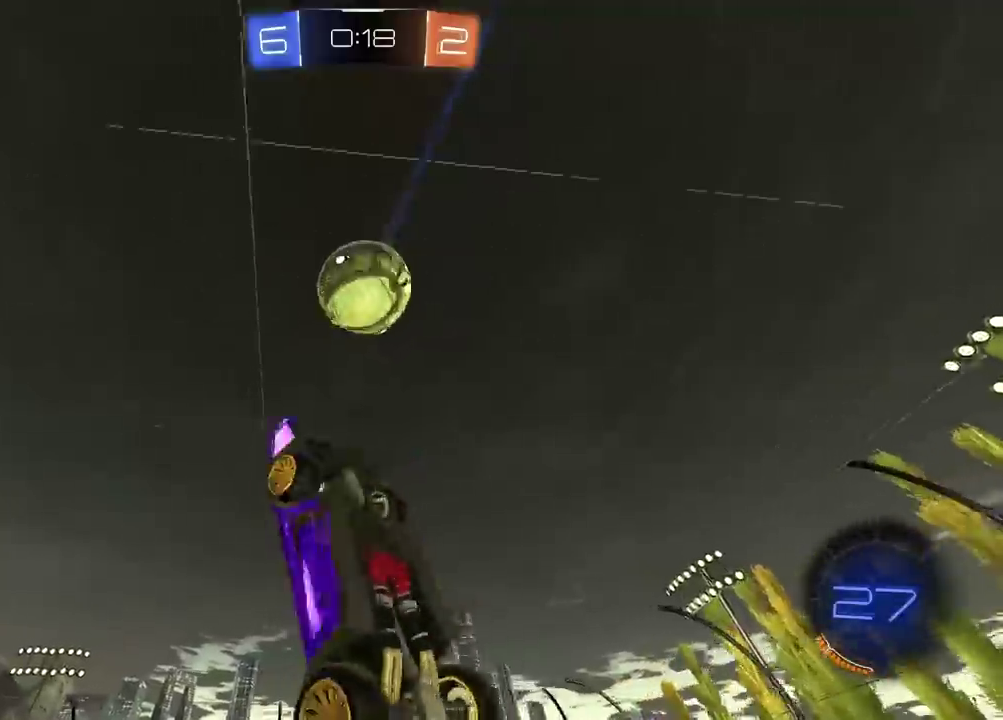
{"buttons": ["L2", "R2"], "left_stick": "down-right", "right_stick": "center", "events": [[50, "left_stick", "center"], [133, "left_stick", "left"], [217, "left_stick", "center"], [483, "left_stick", "down-right"]]}
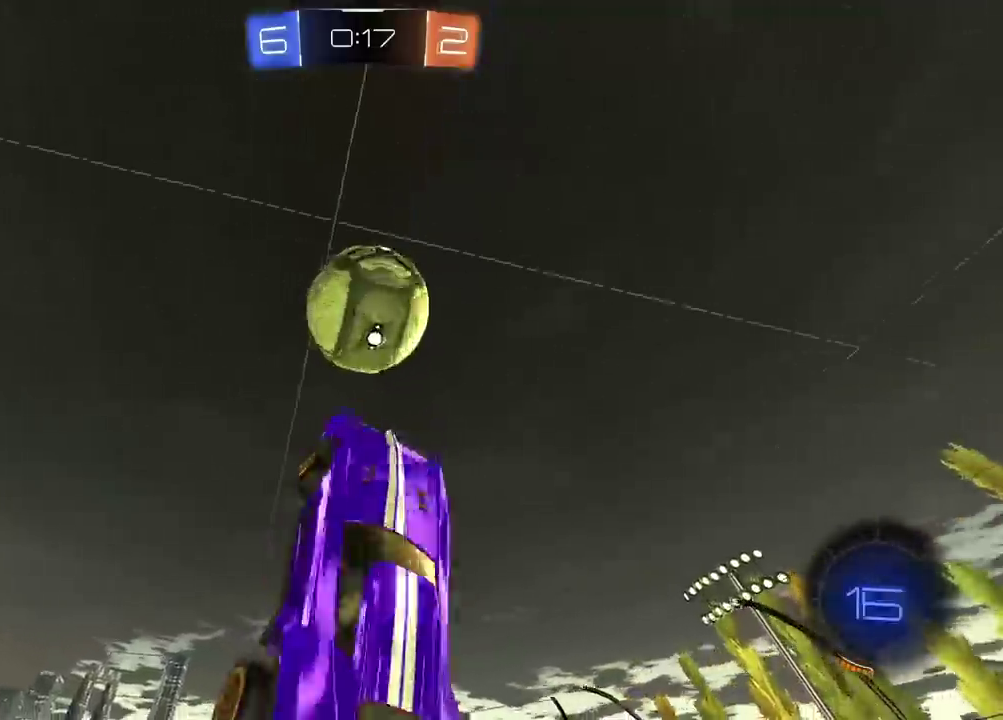
{"buttons": ["L2"], "left_stick": "down-right", "right_stick": "center", "events": [[83, "L2", "up"], [117, "left_stick", "down"], [350, "left_stick", "down-right"], [367, "R2", "up"], [450, "L2", "down"]]}
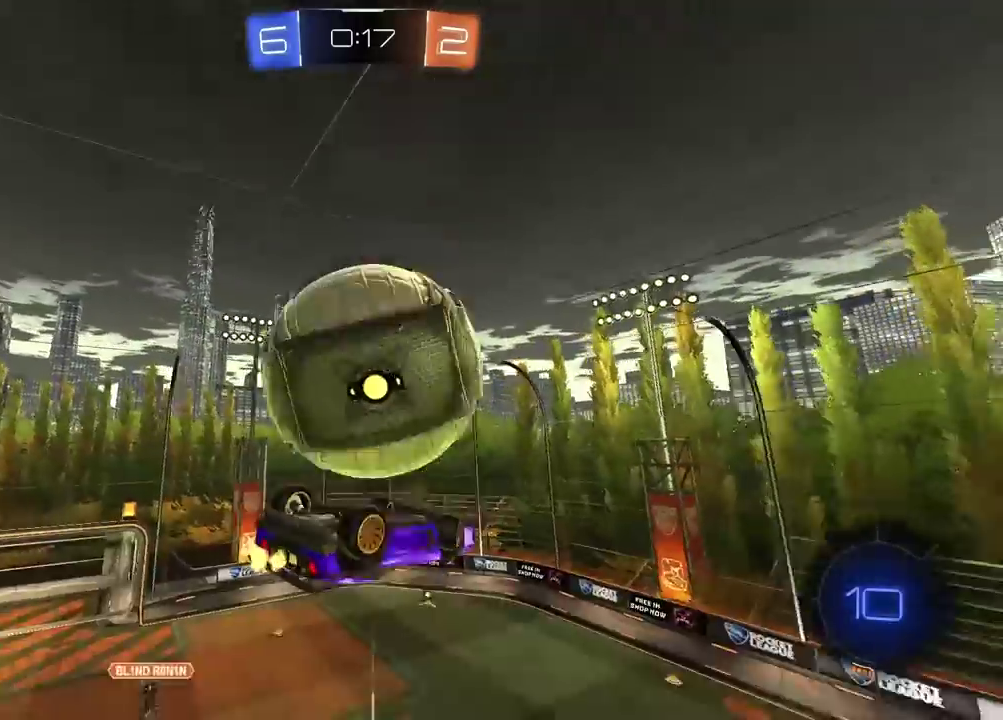
{"buttons": ["L2"], "left_stick": "right", "right_stick": "center", "events": [[50, "R2", "down"], [367, "R2", "up"], [400, "L2", "up"], [417, "left_stick", "right"], [467, "L2", "down"]]}
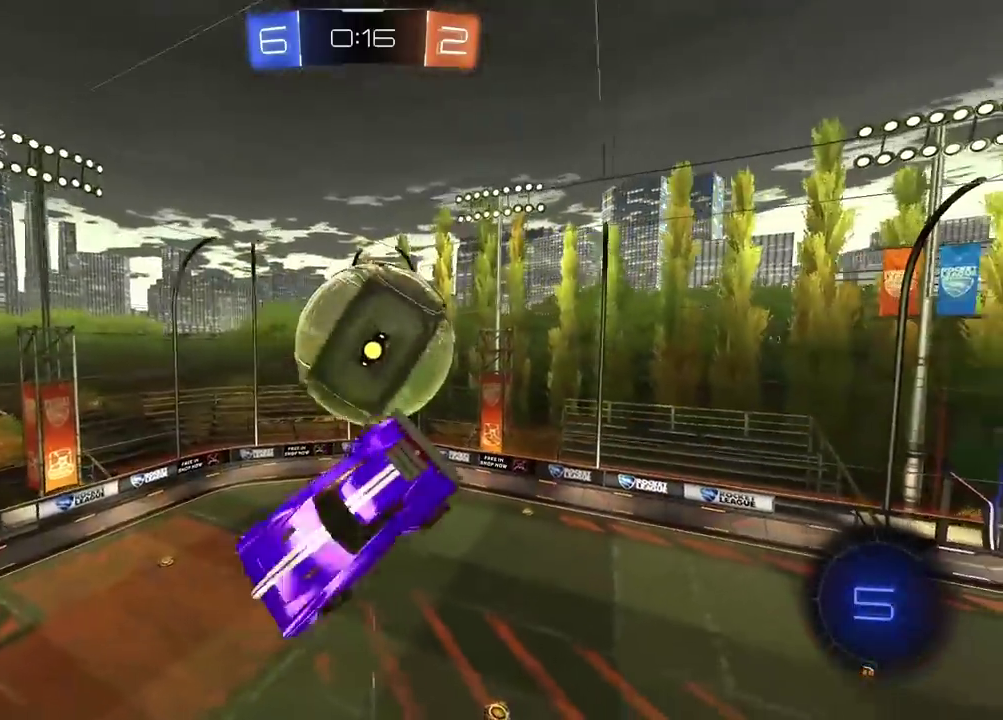
{"buttons": ["R2"], "left_stick": "left", "right_stick": "center", "events": [[17, "R2", "down"], [83, "CROSS", "down"], [200, "left_stick", "down-right"], [233, "L2", "up"], [250, "CROSS", "up"], [333, "left_stick", "left"]]}
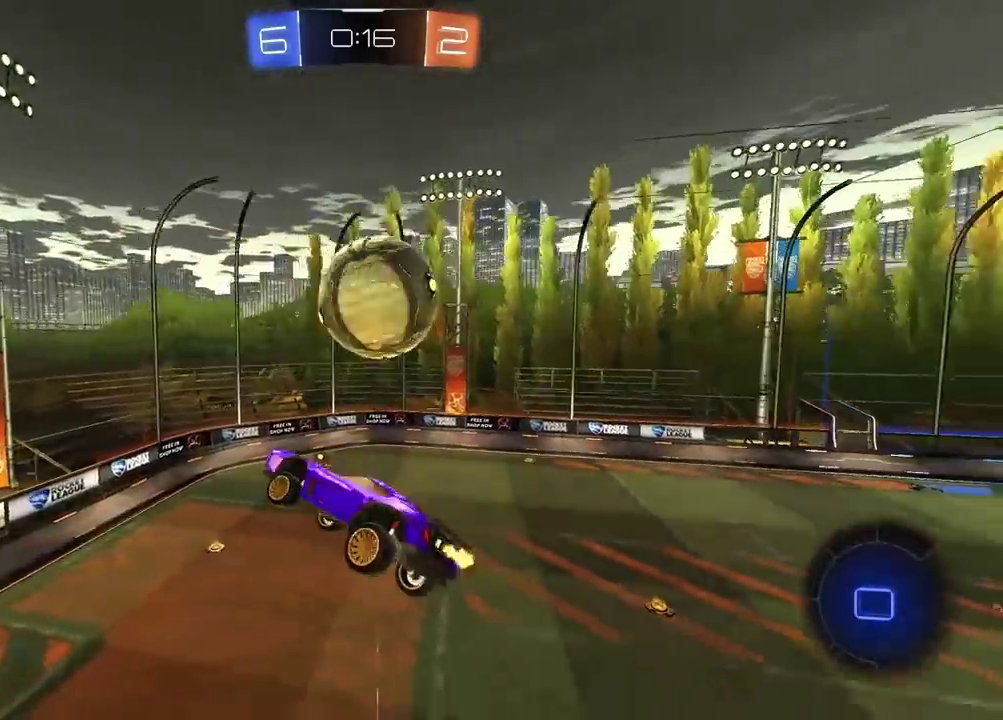
{"buttons": ["R2"], "left_stick": "center", "right_stick": "center", "events": [[83, "TRIANGLE", "down"], [150, "TRIANGLE", "up"], [200, "left_stick", "up-left"], [233, "TRIANGLE", "down"], [317, "TRIANGLE", "up"], [467, "left_stick", "center"]]}
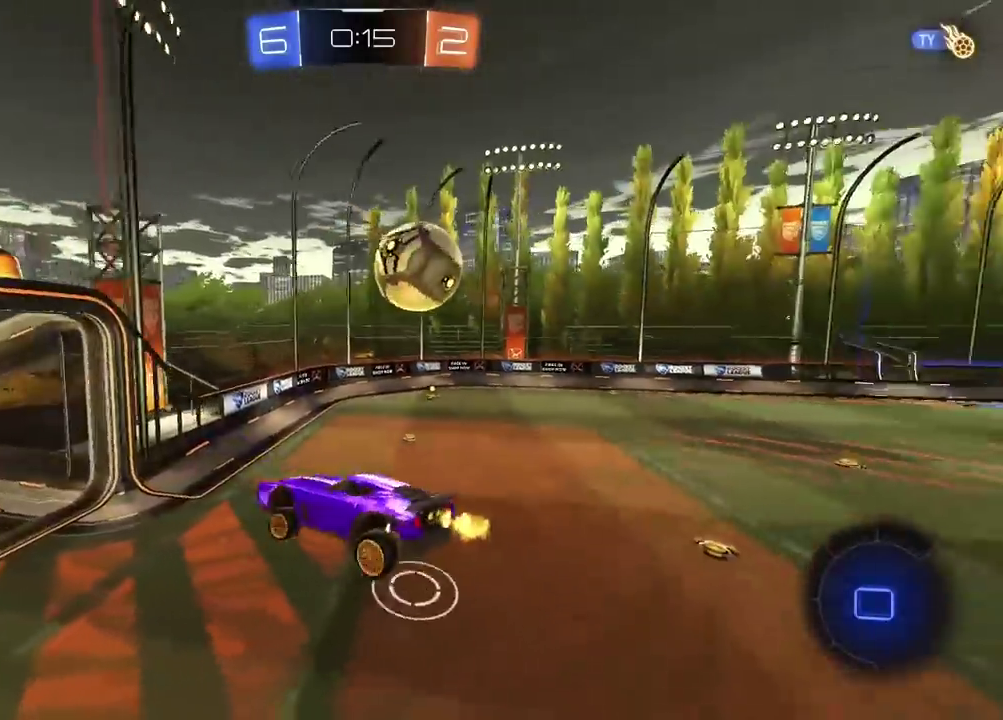
{"buttons": ["R2"], "left_stick": "center", "right_stick": "center", "events": []}
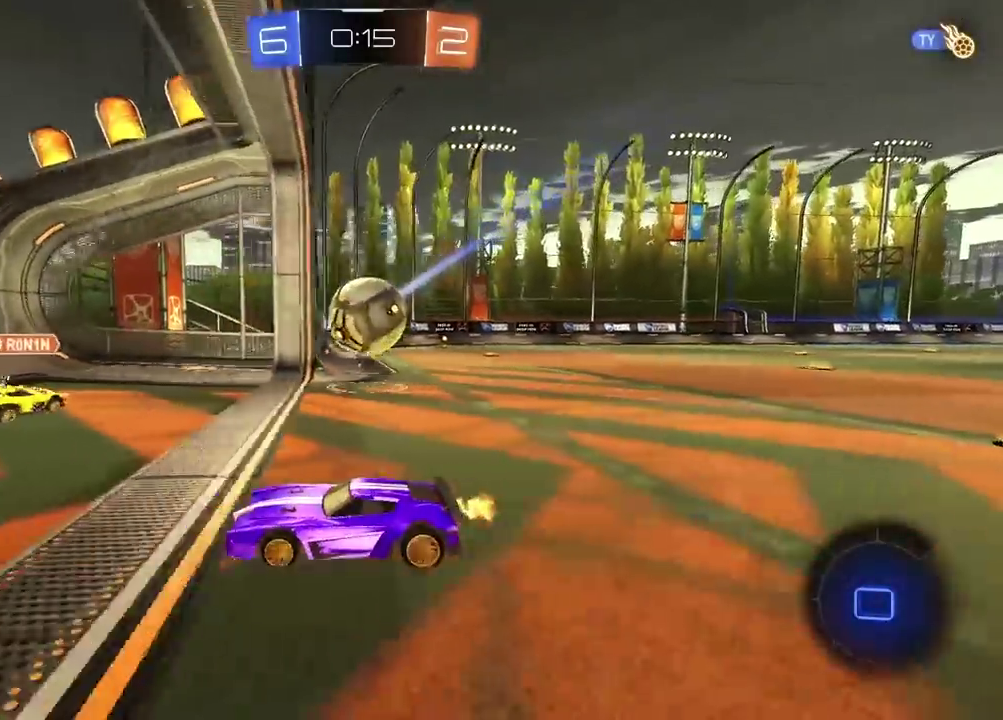
{"buttons": ["R2"], "left_stick": "center", "right_stick": "center", "events": []}
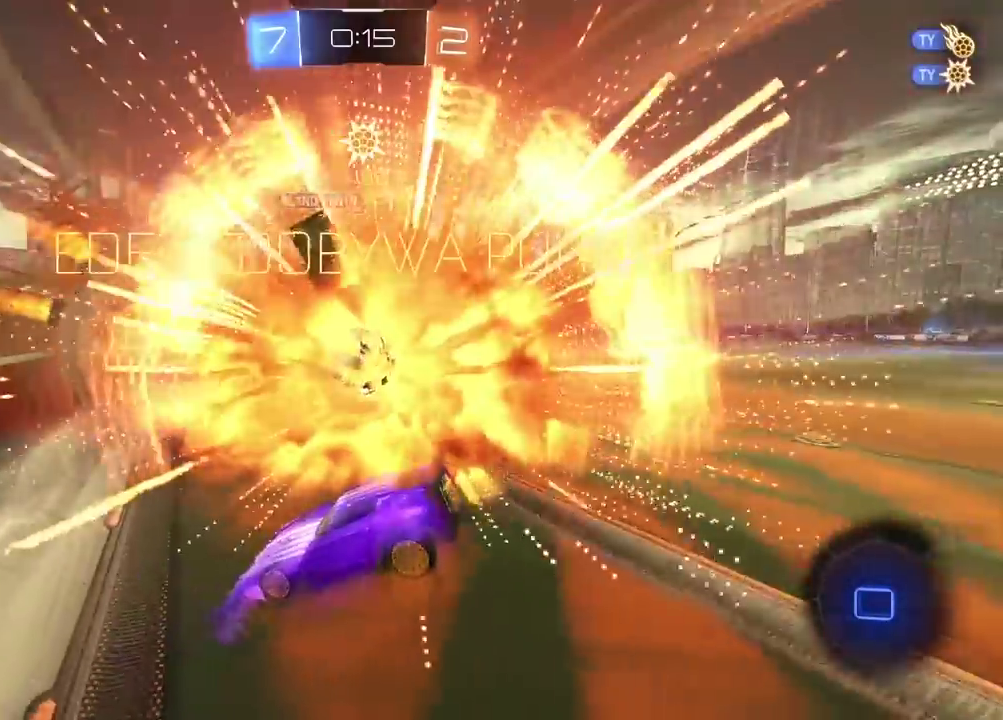
{"buttons": ["R2"], "left_stick": "right", "right_stick": "center", "events": [[250, "left_stick", "right"], [333, "TRIANGLE", "down"], [467, "TRIANGLE", "up"]]}
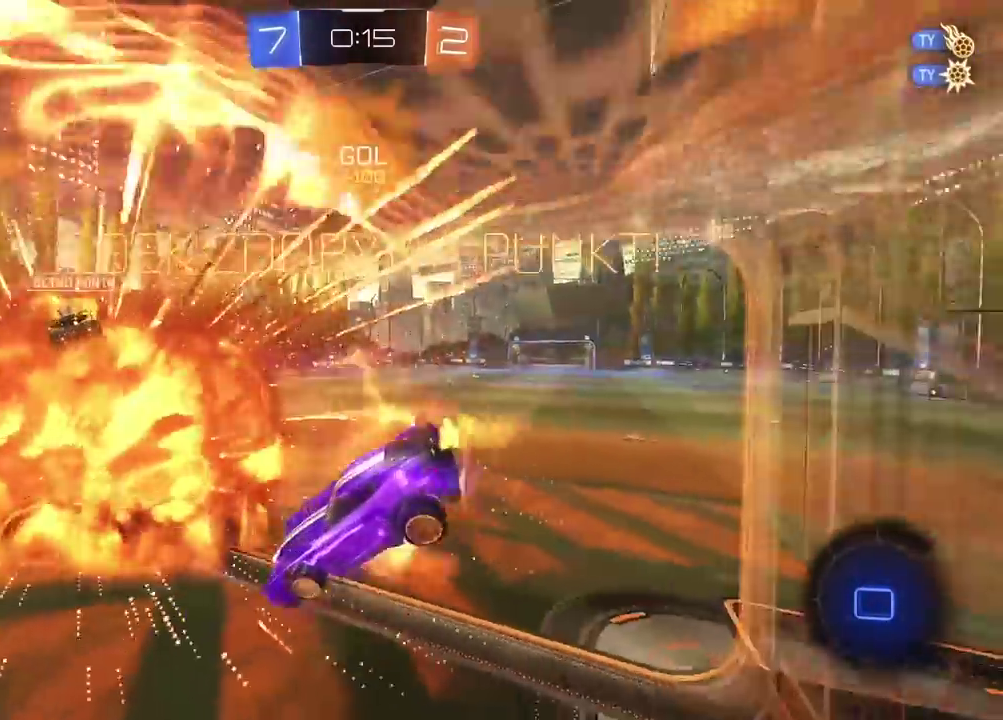
{"buttons": ["R2"], "left_stick": "right", "right_stick": "center", "events": [[117, "left_stick", "center"], [450, "left_stick", "right"]]}
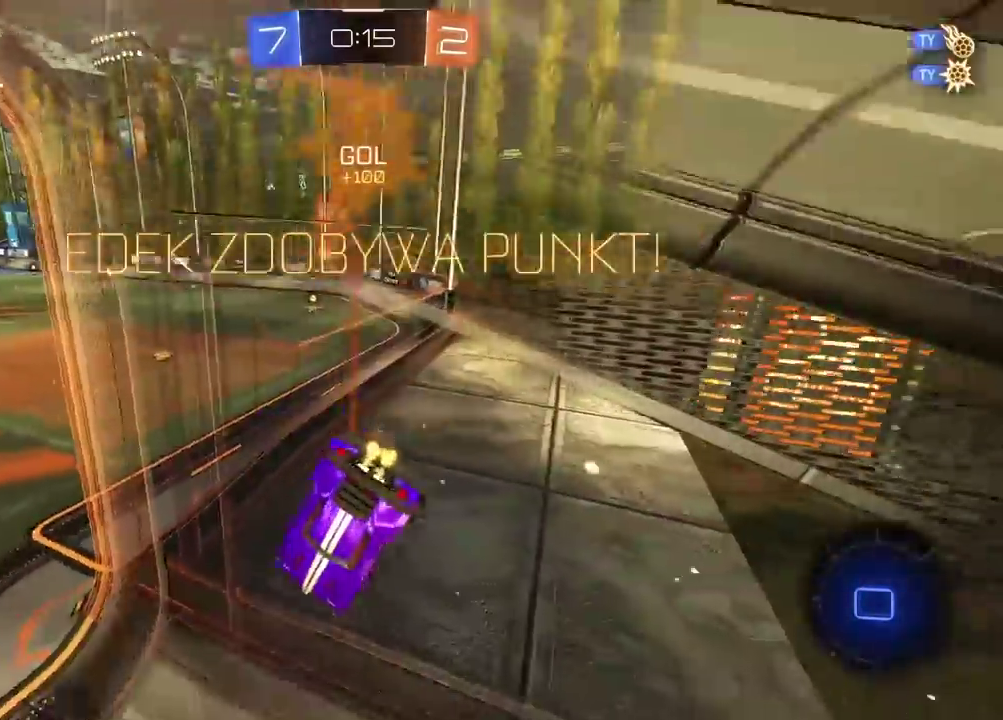
{"buttons": ["R2"], "left_stick": "right", "right_stick": "center", "events": [[83, "CROSS", "down"], [133, "L2", "down"], [133, "left_stick", "down-right"], [267, "left_stick", "down"], [317, "CROSS", "up"], [367, "left_stick", "down-left"], [417, "L2", "up"], [450, "left_stick", "right"]]}
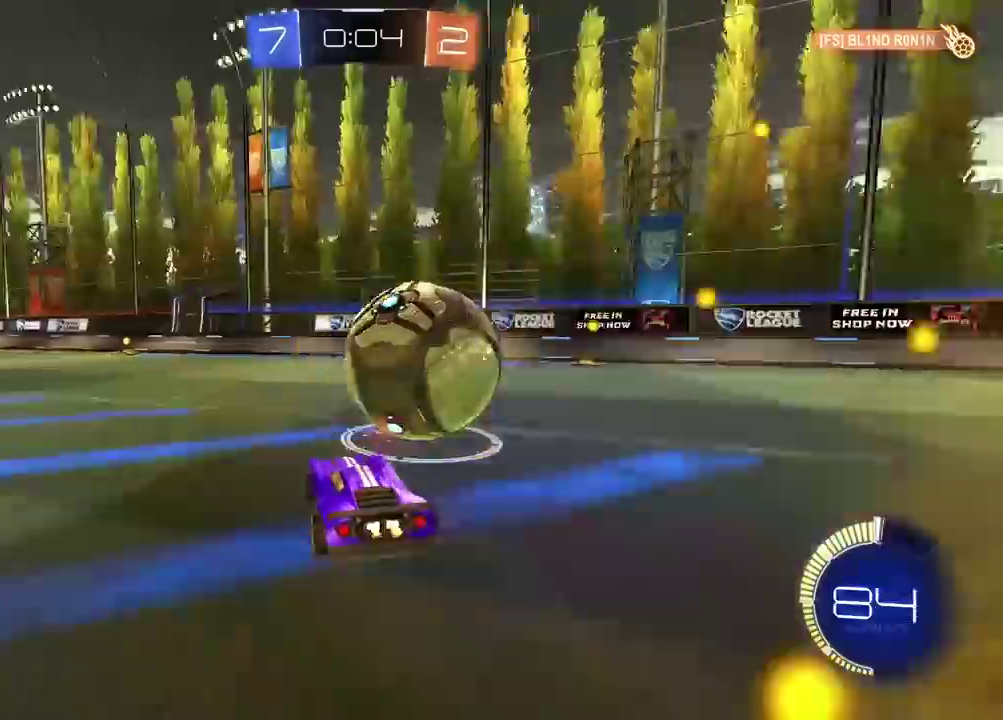
{"buttons": ["R2"], "left_stick": "center", "right_stick": "center", "events": [[33, "left_stick", "center"]]}
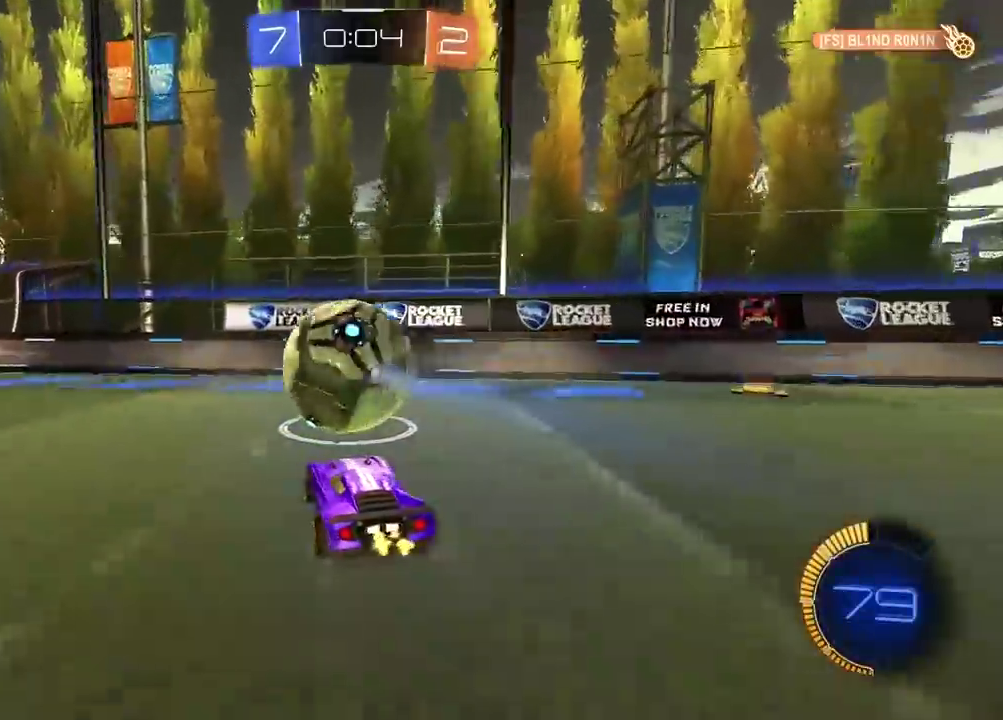
{"buttons": ["R2"], "left_stick": "center", "right_stick": "center", "events": [[67, "R2", "up"], [467, "R2", "down"]]}